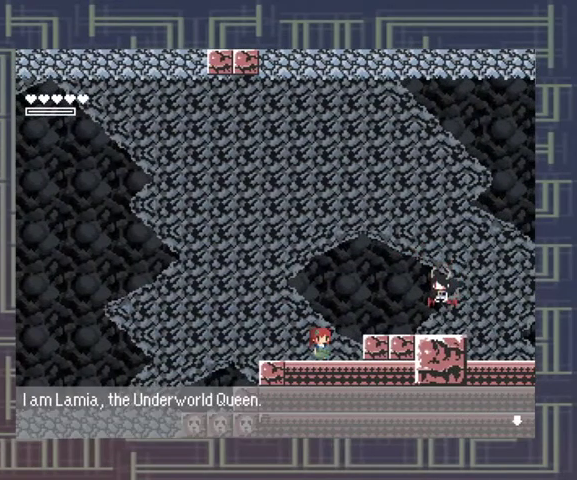
Gameplay with a controller (Xbox layout); each line is a JSON object with the inputs held at the frame after it. "events" lists button and stick changes between this image and that frame as [ms after this image, input, new state], when the widget could be followed in between. Not read: L3 R3 left_stick other_buttons right_stick.
{"buttons": [], "events": []}
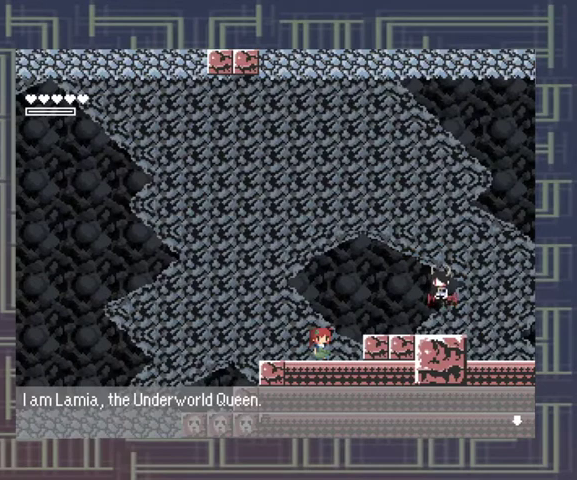
{"buttons": [], "events": [[33, "DPAD_UP", "down"], [133, "DPAD_UP", "up"]]}
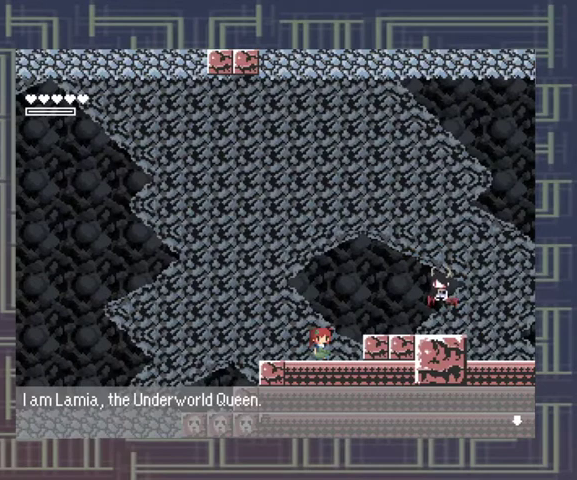
{"buttons": [], "events": []}
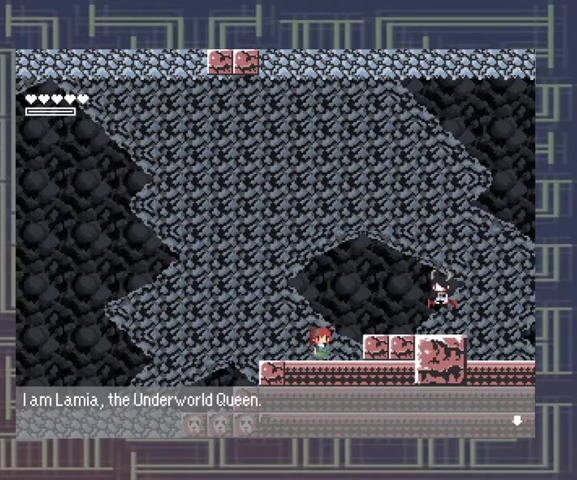
{"buttons": [], "events": [[167, "DPAD_DOWN", "down"], [267, "DPAD_DOWN", "up"]]}
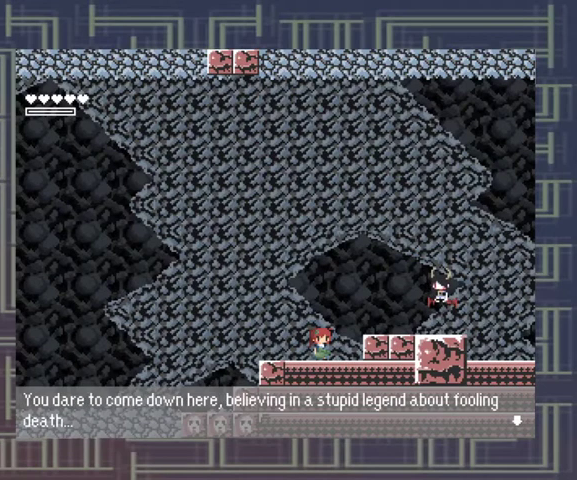
{"buttons": [], "events": []}
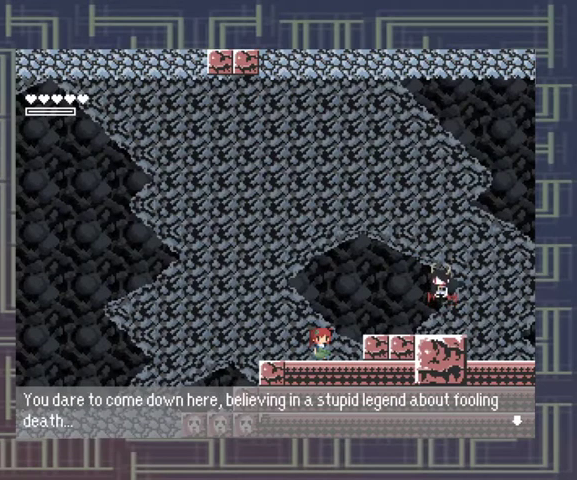
{"buttons": [], "events": []}
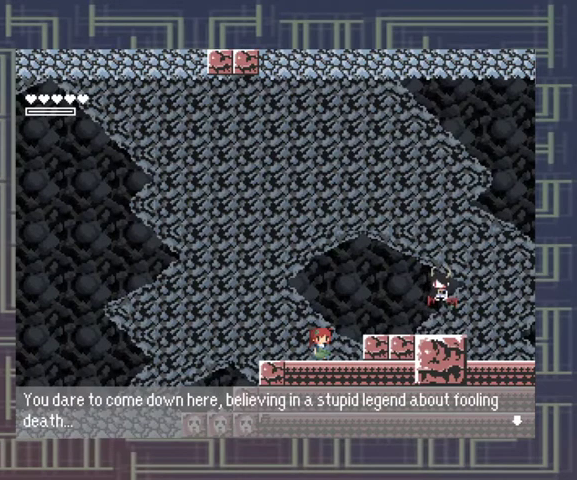
{"buttons": [], "events": [[333, "DPAD_DOWN", "down"], [433, "DPAD_DOWN", "up"]]}
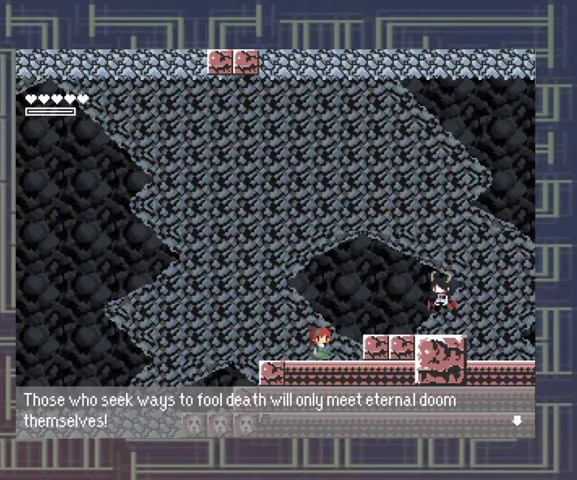
{"buttons": [], "events": []}
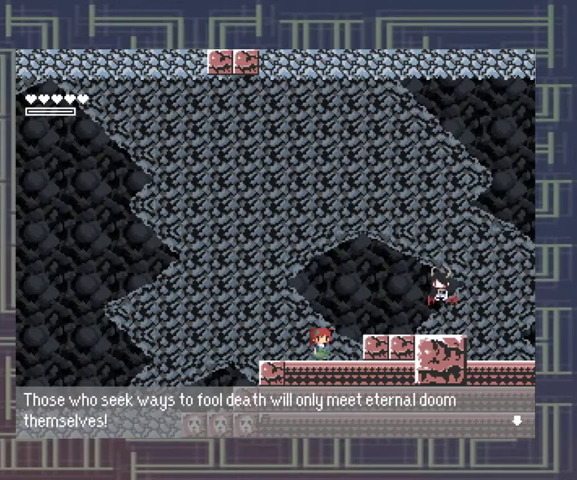
{"buttons": [], "events": [[200, "DPAD_DOWN", "down"], [333, "DPAD_DOWN", "up"]]}
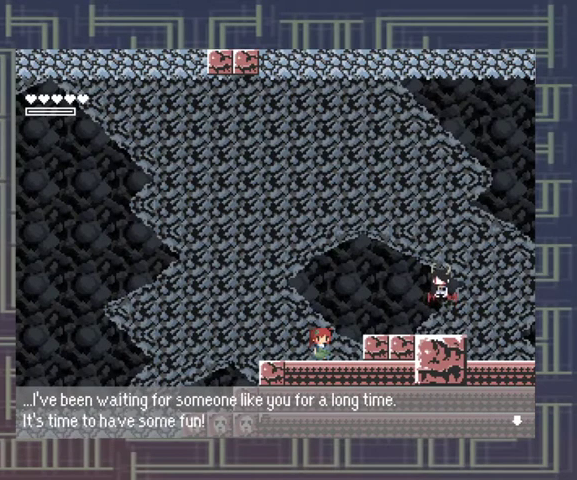
{"buttons": [], "events": []}
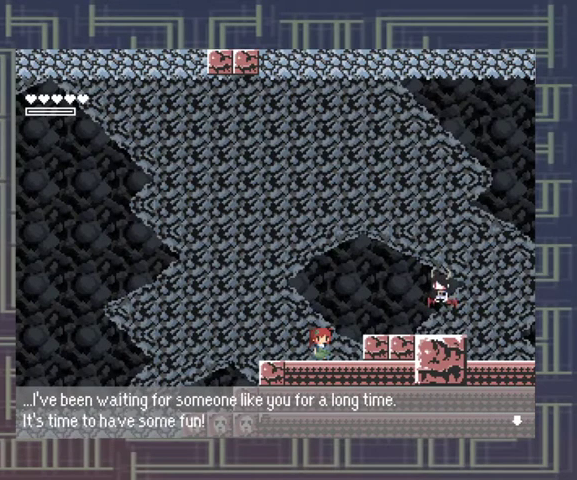
{"buttons": [], "events": []}
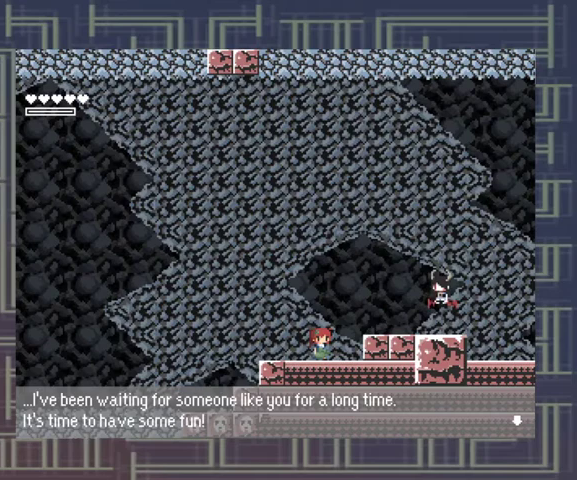
{"buttons": [], "events": [[367, "DPAD_DOWN", "down"], [467, "DPAD_DOWN", "up"]]}
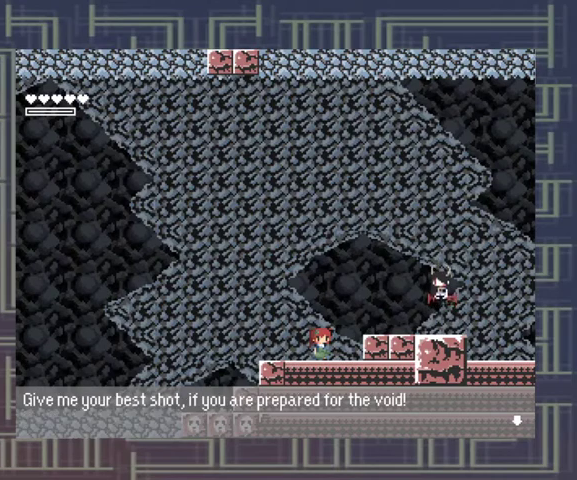
{"buttons": [], "events": []}
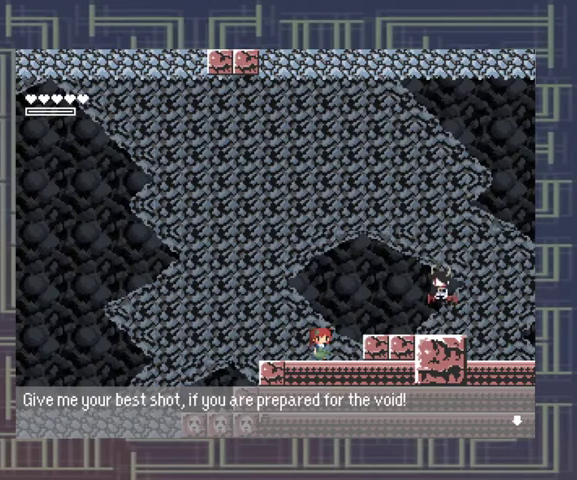
{"buttons": [], "events": []}
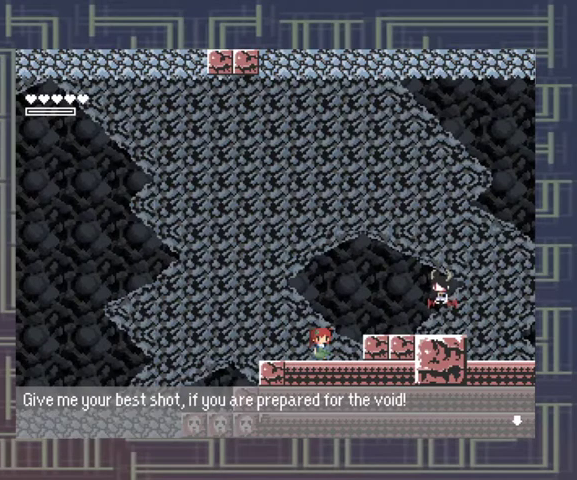
{"buttons": [], "events": []}
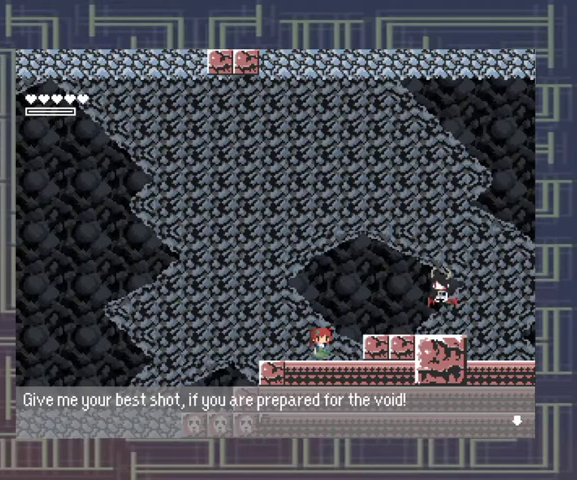
{"buttons": [], "events": []}
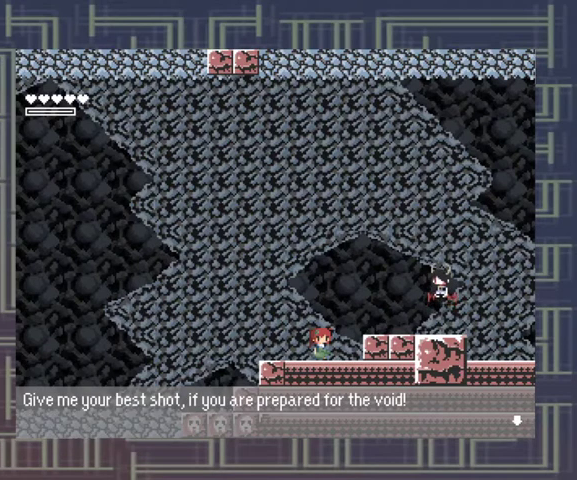
{"buttons": [], "events": [[33, "DPAD_DOWN", "down"], [133, "DPAD_DOWN", "up"]]}
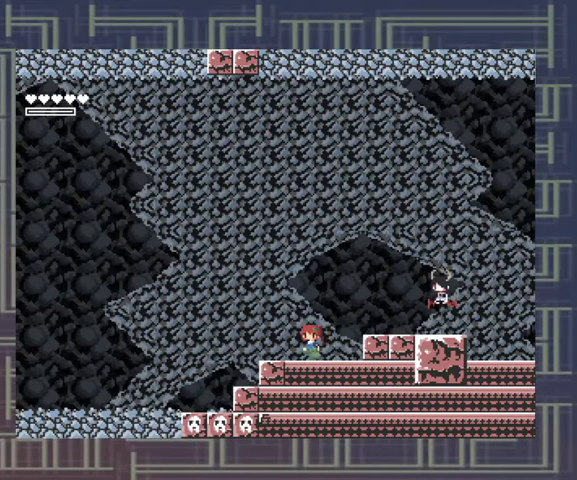
{"buttons": [], "events": []}
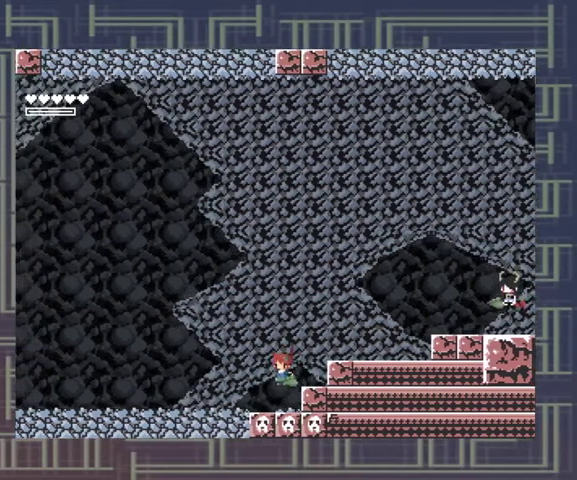
{"buttons": [], "events": []}
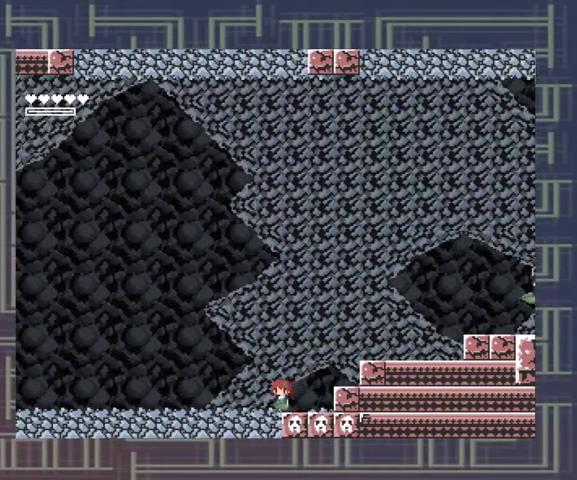
{"buttons": [], "events": []}
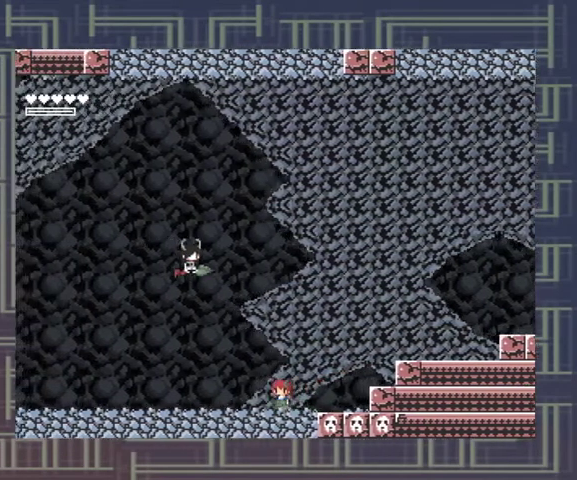
{"buttons": [], "events": []}
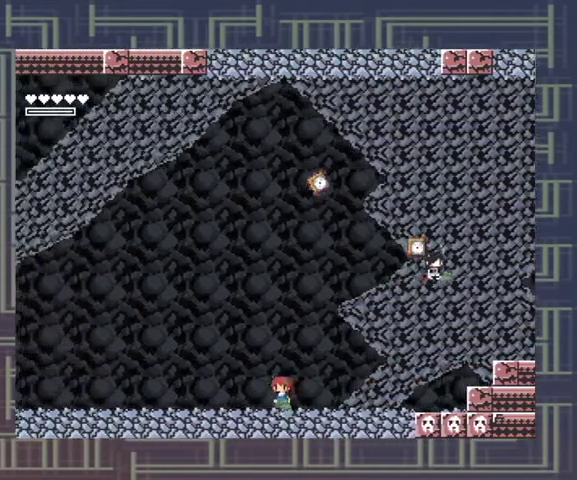
{"buttons": [], "events": []}
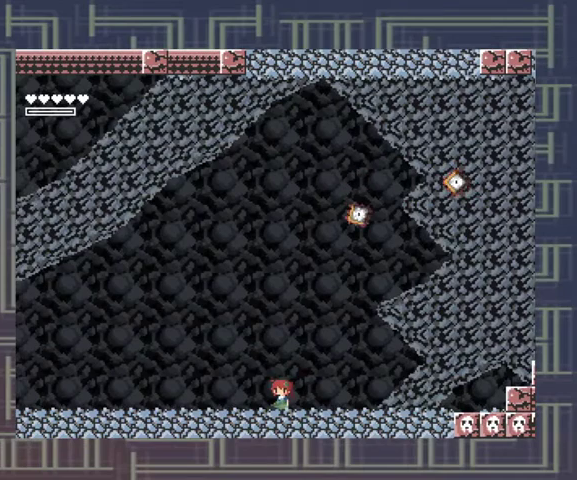
{"buttons": ["A"], "events": [[367, "A", "down"]]}
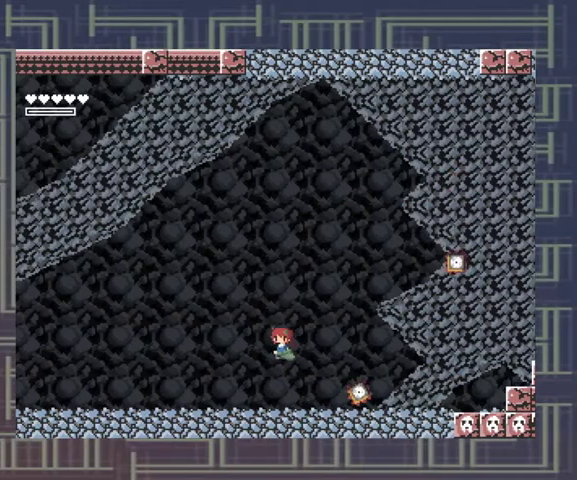
{"buttons": [], "events": [[200, "A", "up"]]}
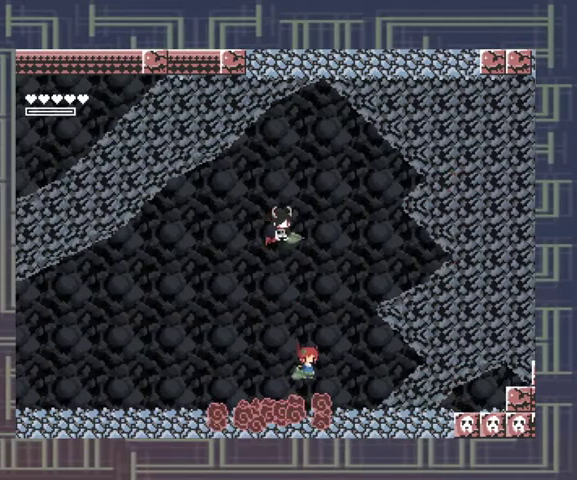
{"buttons": ["A"], "events": [[300, "A", "down"]]}
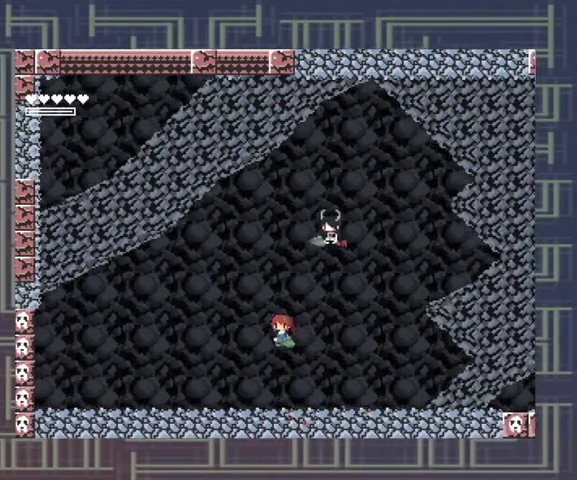
{"buttons": [], "events": [[233, "A", "up"]]}
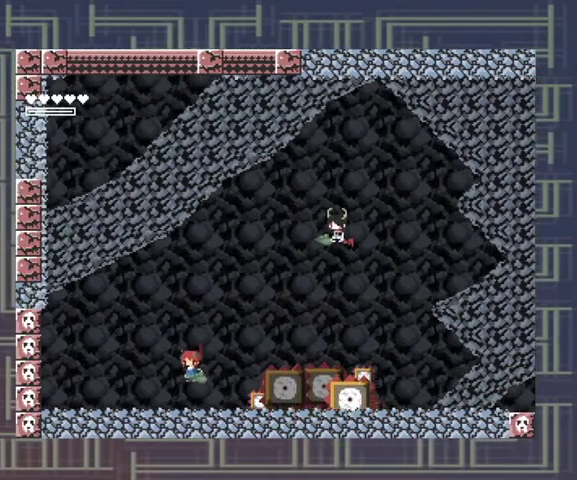
{"buttons": [], "events": []}
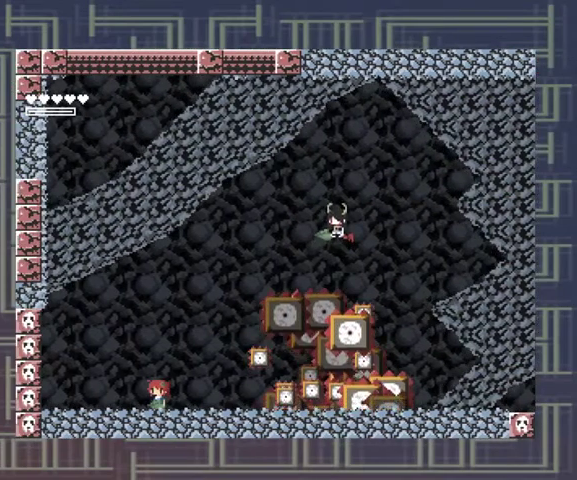
{"buttons": [], "events": []}
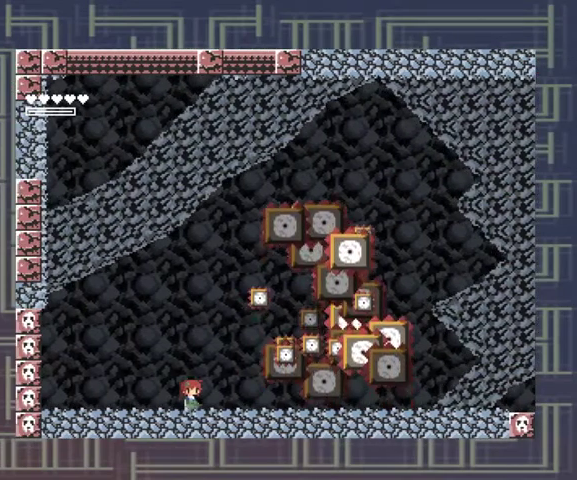
{"buttons": [], "events": []}